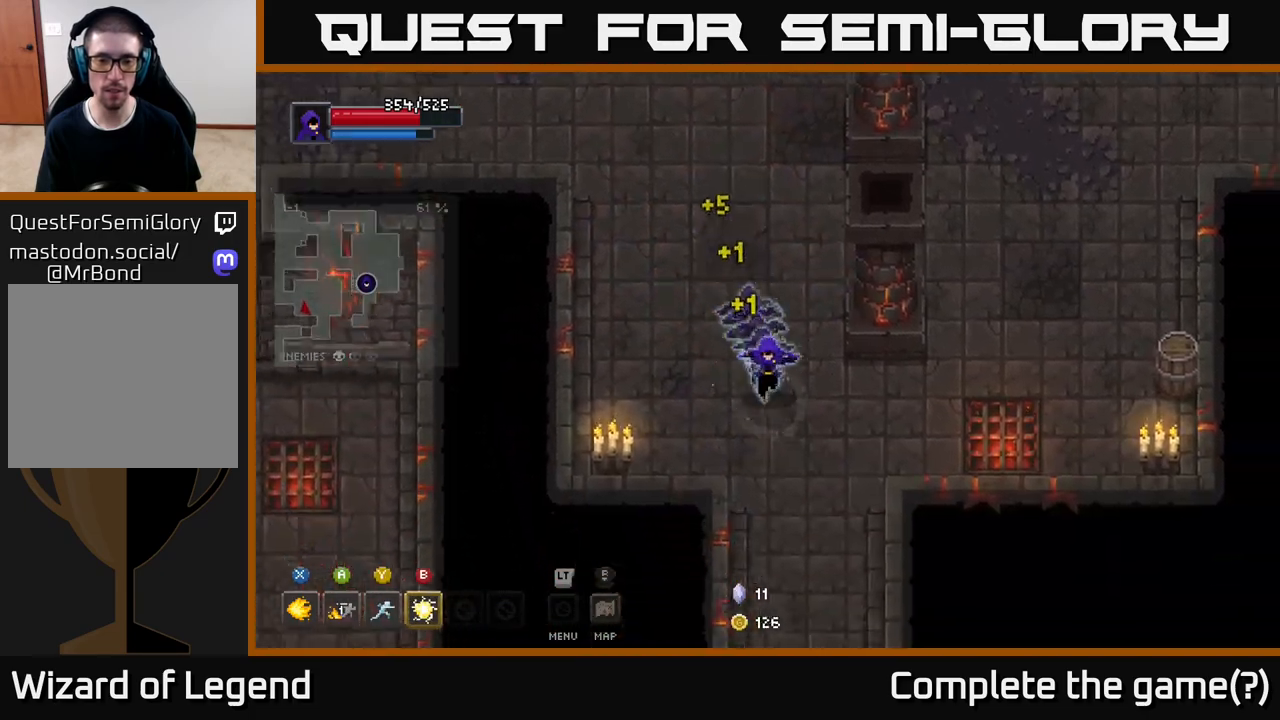
Gameplay with a controller (Xbox layout); each line is a JSON object with the inputs held at the frame after it. "events" lists button and stick changes between this image and that frame as [ms after this image, input, new state], when the widget could be followed in between.
{"buttons": [], "left_stick": "down-right", "right_stick": "center", "events": [[217, "left_stick", "right"], [467, "left_stick", "down-right"]]}
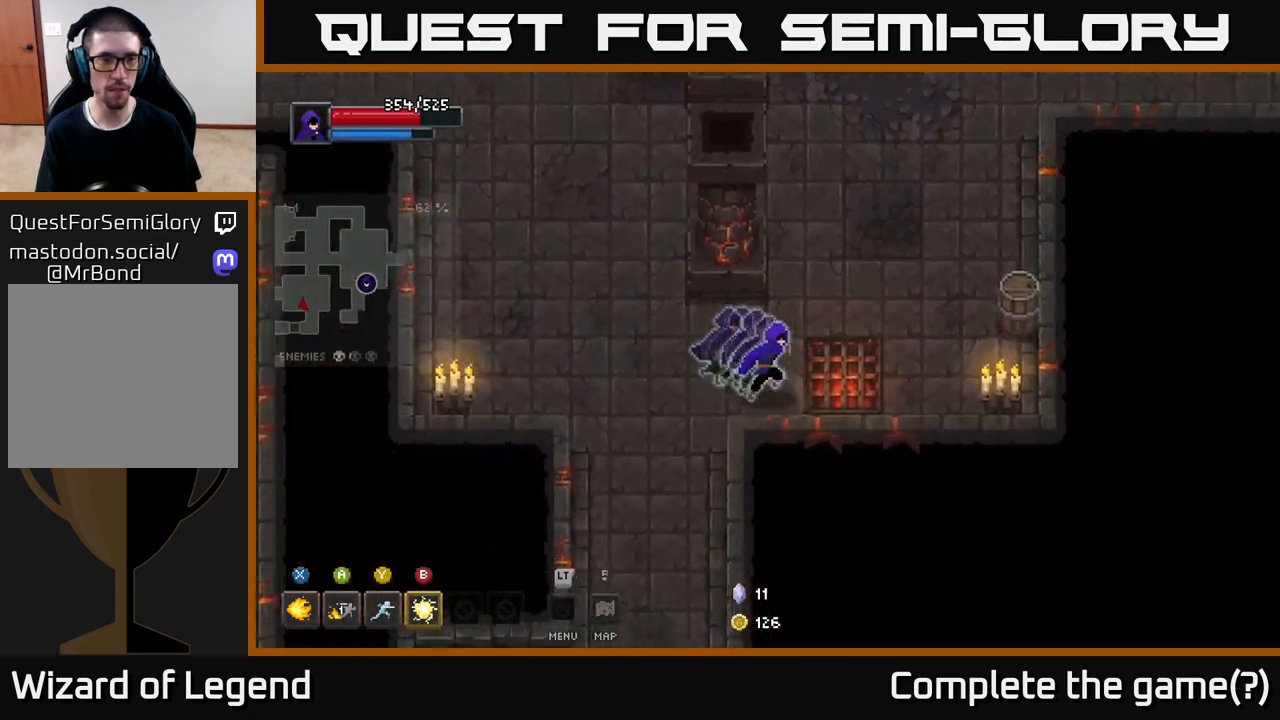
{"buttons": [], "left_stick": "right", "right_stick": "center", "events": [[150, "left_stick", "right"]]}
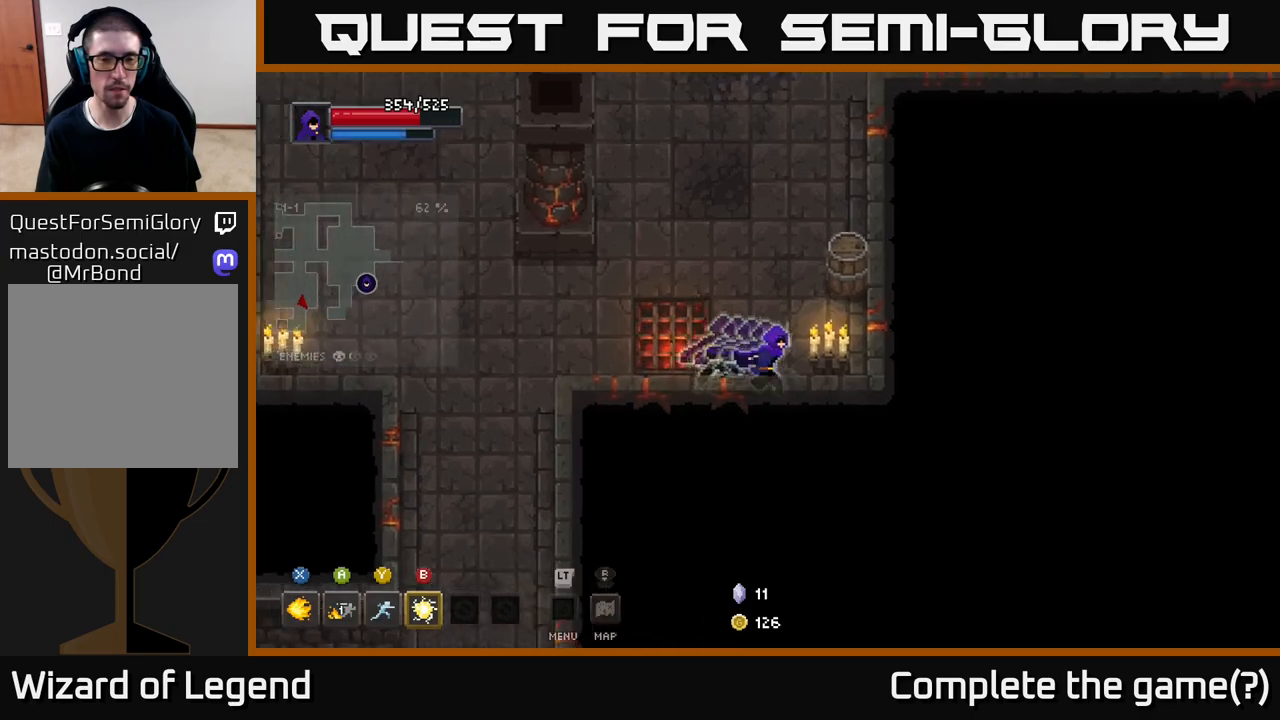
{"buttons": [], "left_stick": "up", "right_stick": "center", "events": [[150, "left_stick", "up-right"], [283, "left_stick", "up"]]}
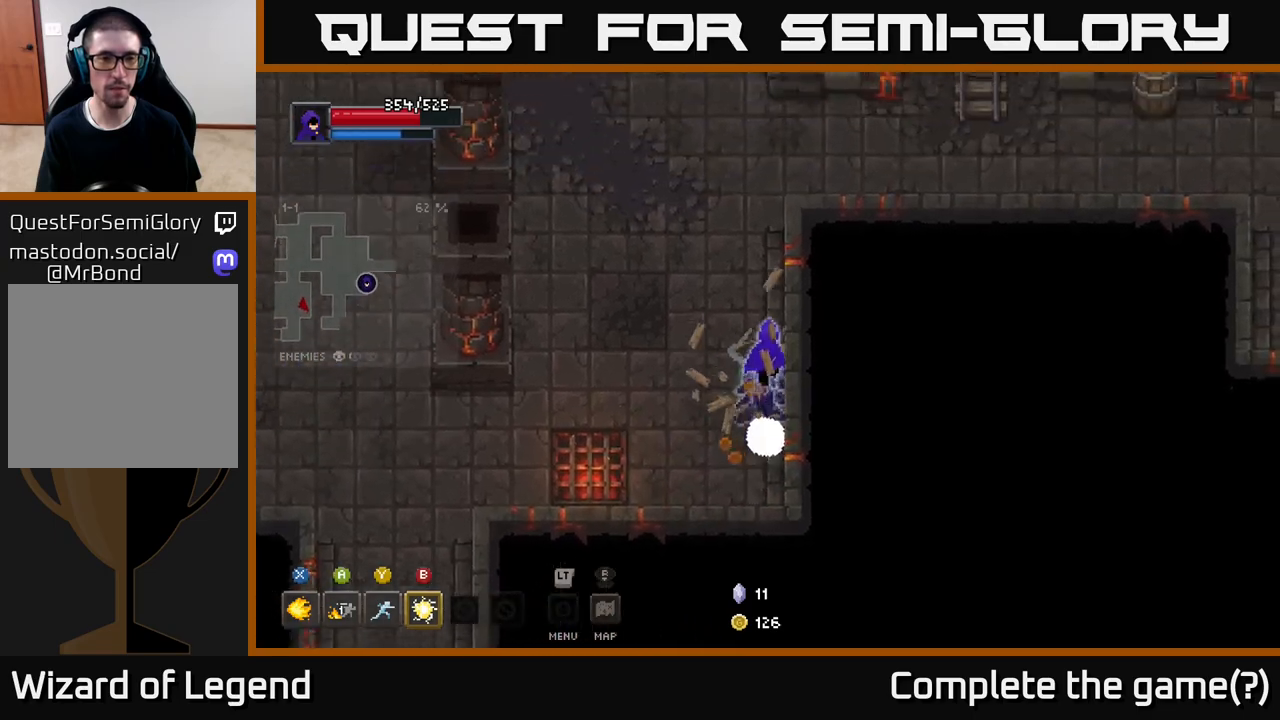
{"buttons": [], "left_stick": "up-right", "right_stick": "center", "events": [[350, "left_stick", "up-right"]]}
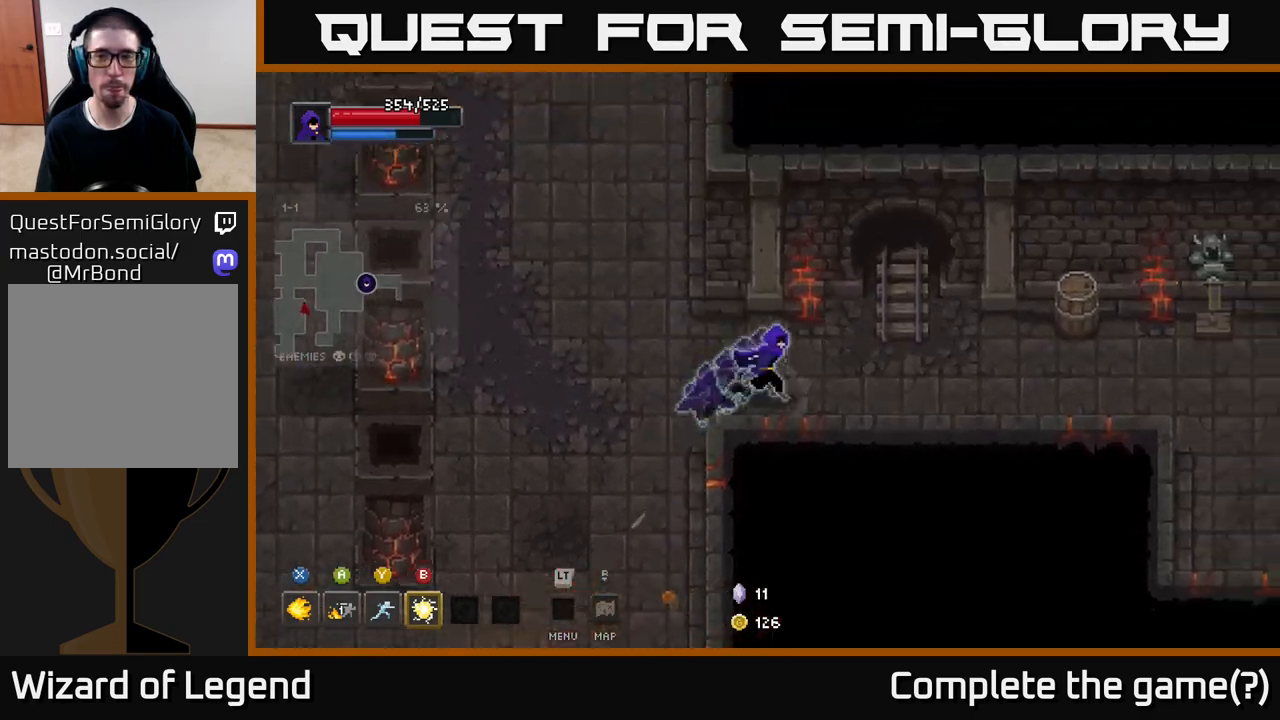
{"buttons": [], "left_stick": "right", "right_stick": "center", "events": [[317, "left_stick", "right"]]}
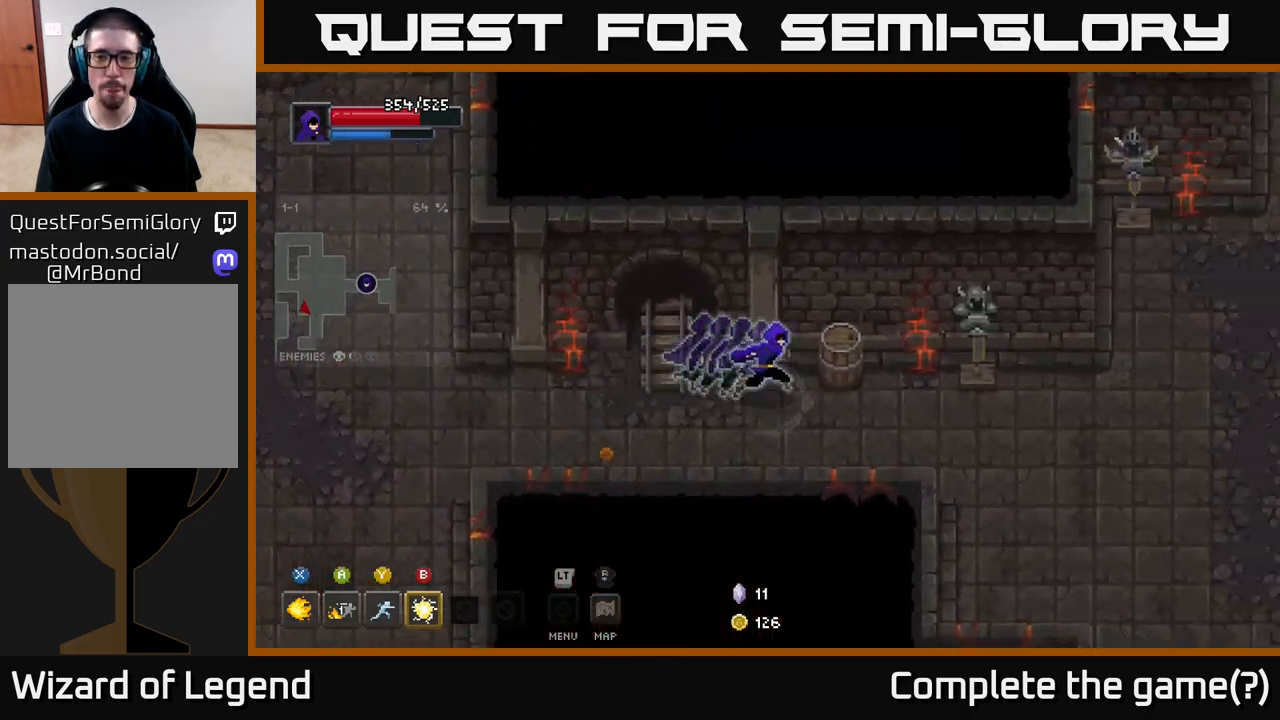
{"buttons": [], "left_stick": "right", "right_stick": "center", "events": []}
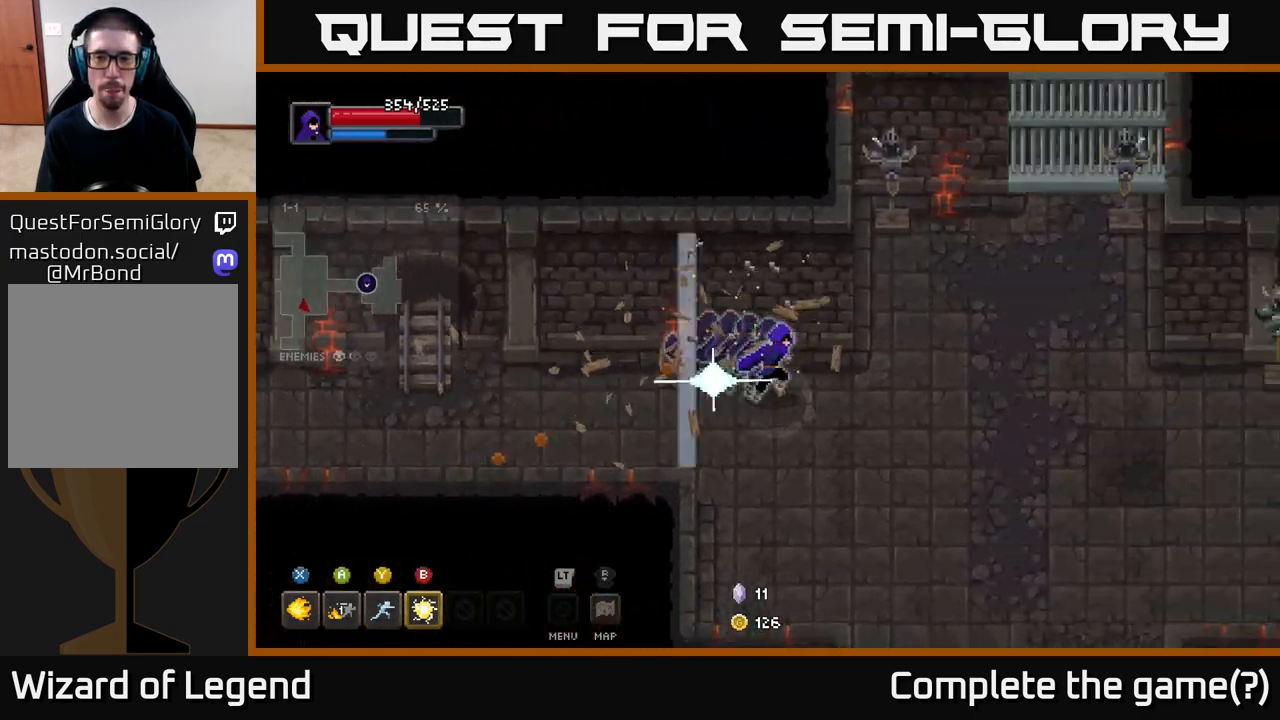
{"buttons": [], "left_stick": "down-right", "right_stick": "center", "events": [[33, "left_stick", "down-right"]]}
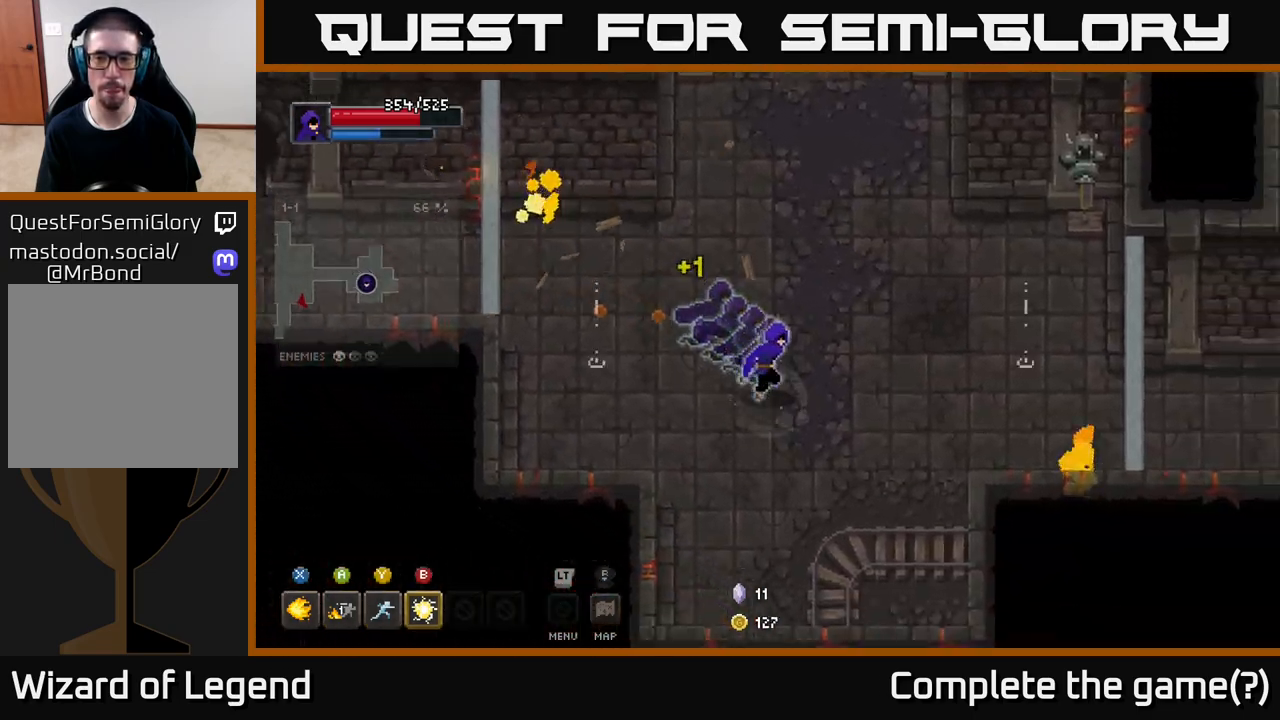
{"buttons": [], "left_stick": "up", "right_stick": "center", "events": [[100, "left_stick", "right"], [233, "left_stick", "up-right"], [433, "left_stick", "up"]]}
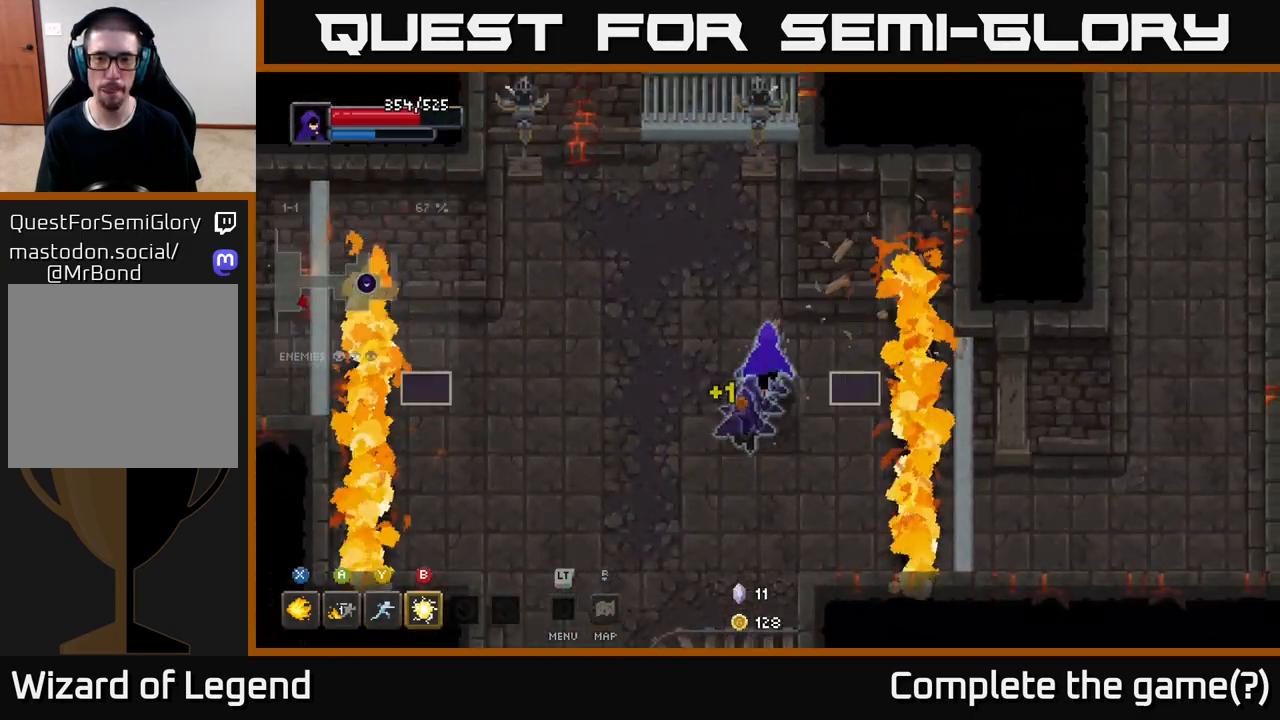
{"buttons": ["X"], "left_stick": "down", "right_stick": "center", "events": [[217, "left_stick", "down-right"], [283, "X", "down"], [317, "left_stick", "down"]]}
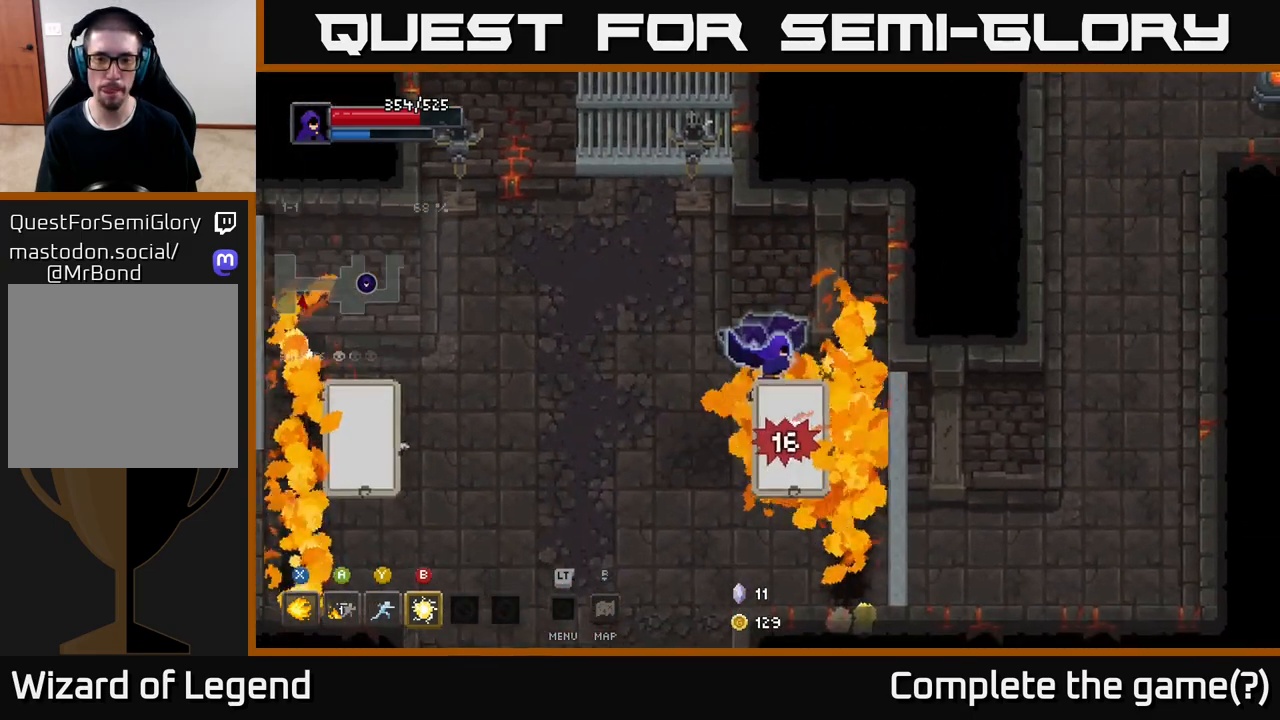
{"buttons": ["X"], "left_stick": "down", "right_stick": "center", "events": []}
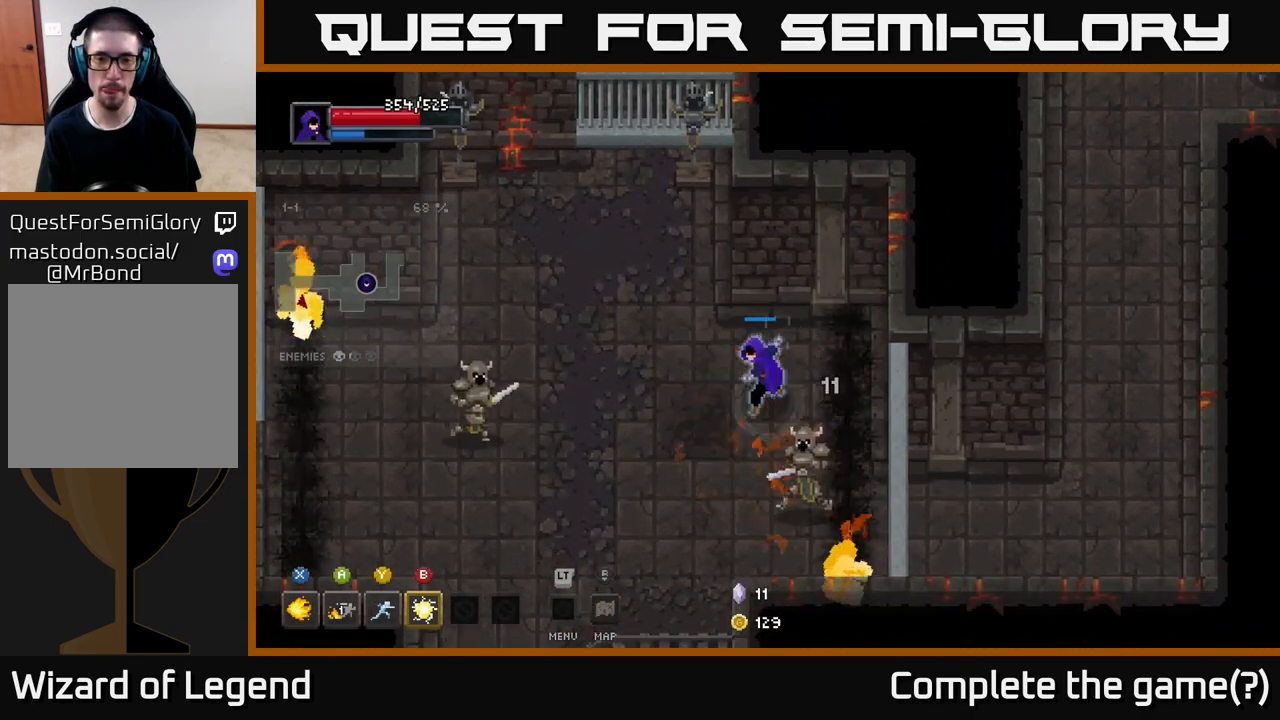
{"buttons": [], "left_stick": "down-left", "right_stick": "center", "events": [[333, "left_stick", "down-left"], [367, "X", "up"]]}
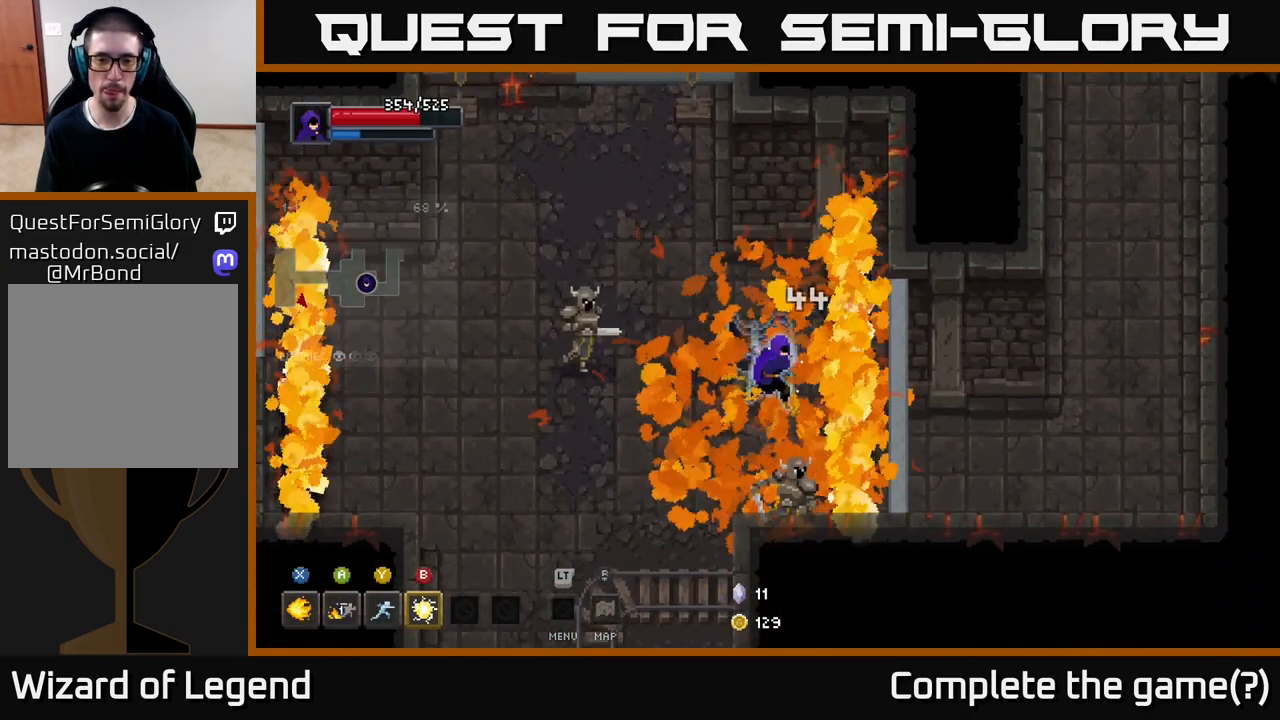
{"buttons": [], "left_stick": "left", "right_stick": "center", "events": [[217, "A", "down"], [333, "left_stick", "left"], [467, "A", "up"]]}
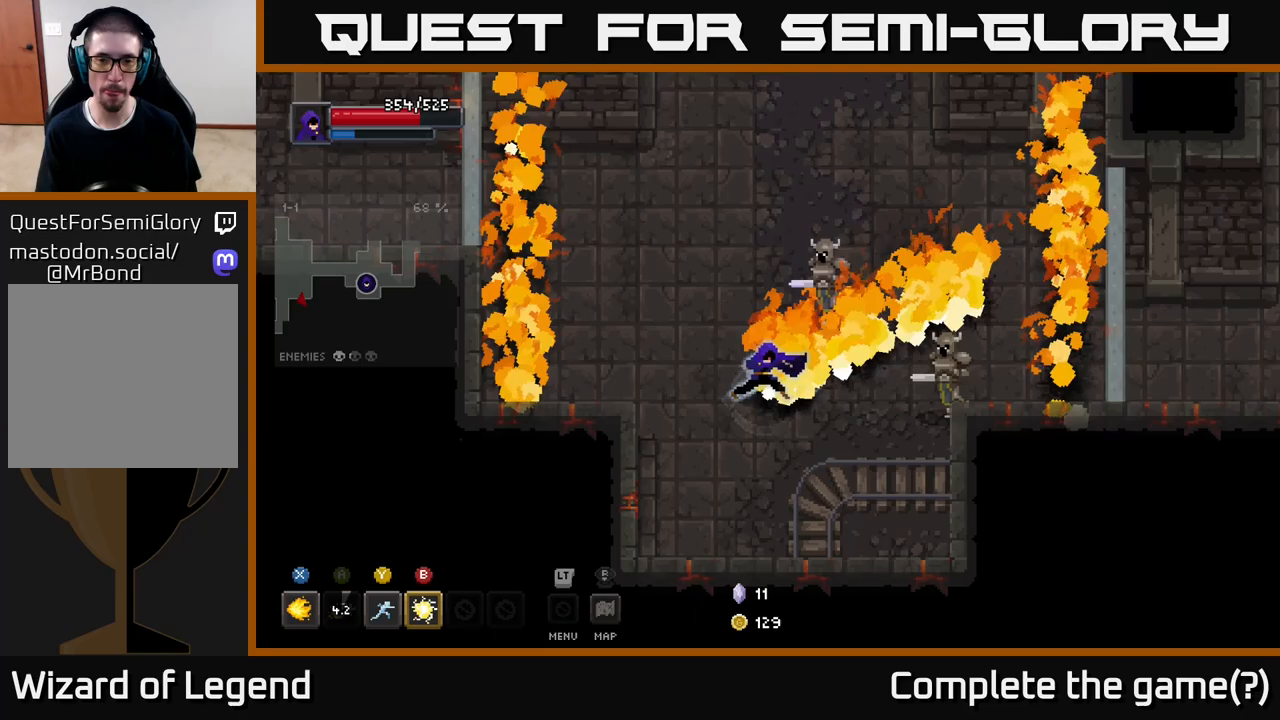
{"buttons": [], "left_stick": "left", "right_stick": "center", "events": []}
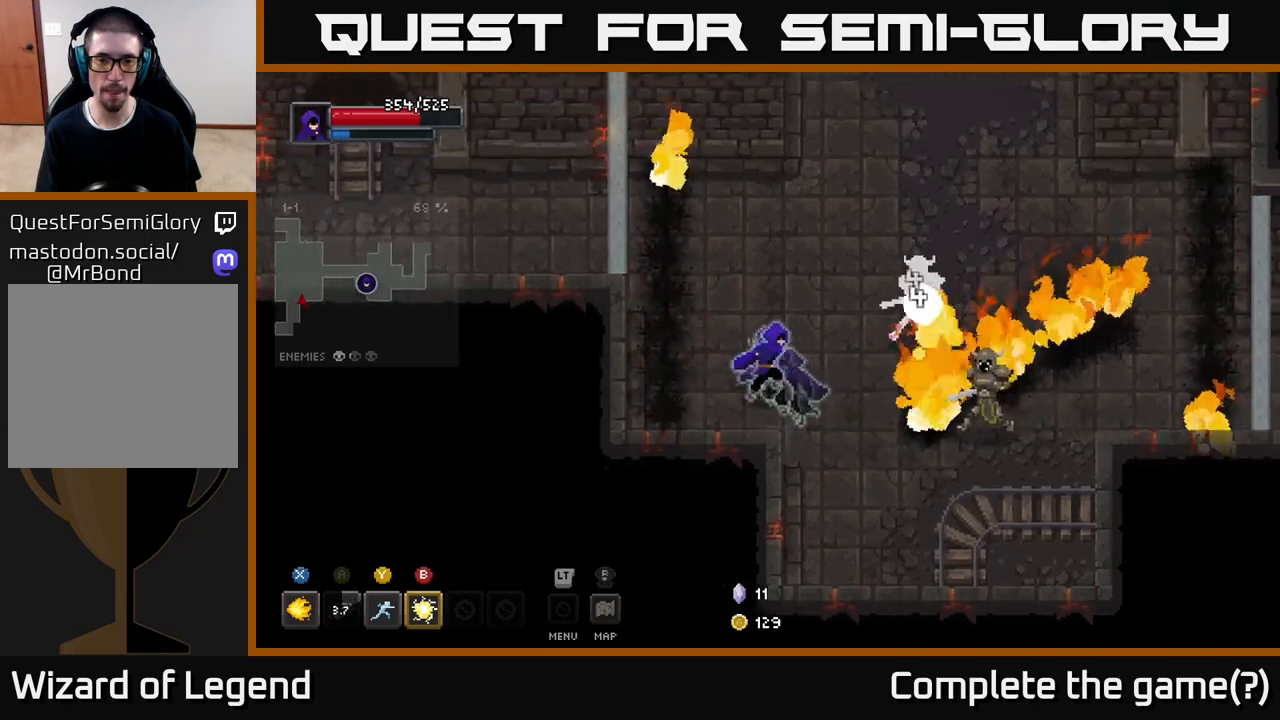
{"buttons": [], "left_stick": "center", "right_stick": "center", "events": [[17, "left_stick", "right"], [133, "Y", "down"], [217, "Y", "up"], [350, "left_stick", "center"]]}
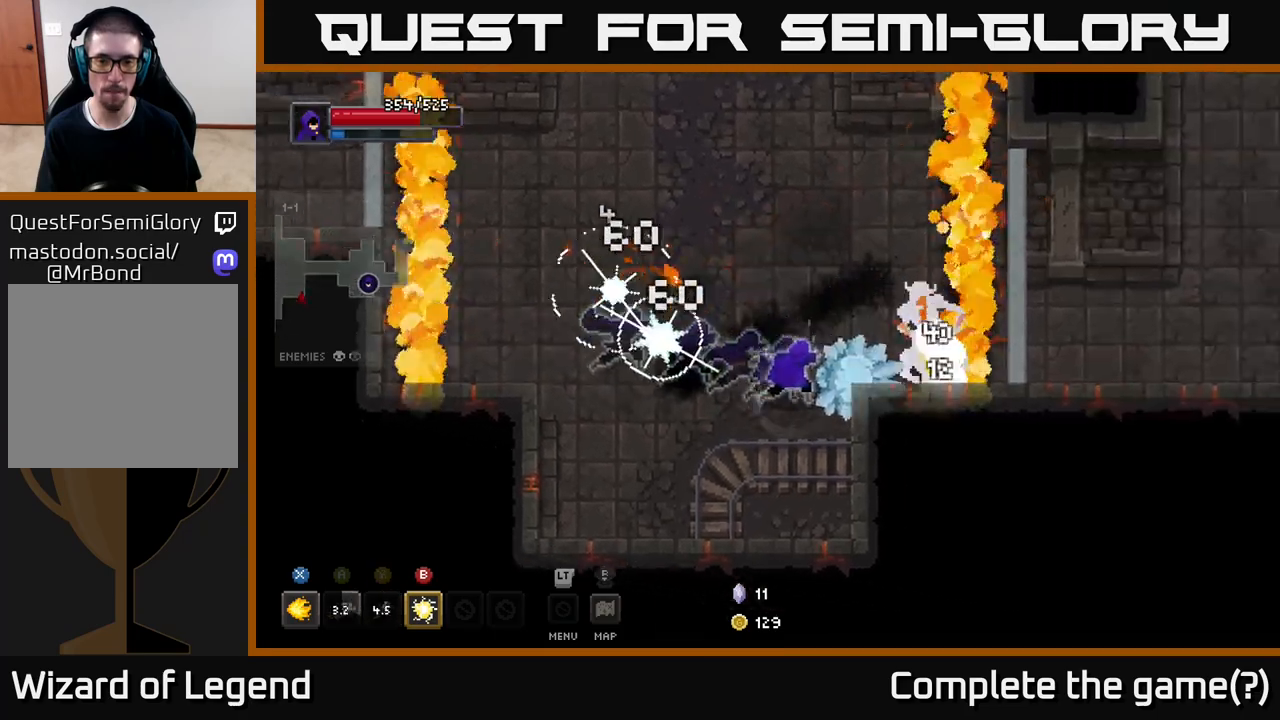
{"buttons": [], "left_stick": "left", "right_stick": "center", "events": [[33, "left_stick", "left"]]}
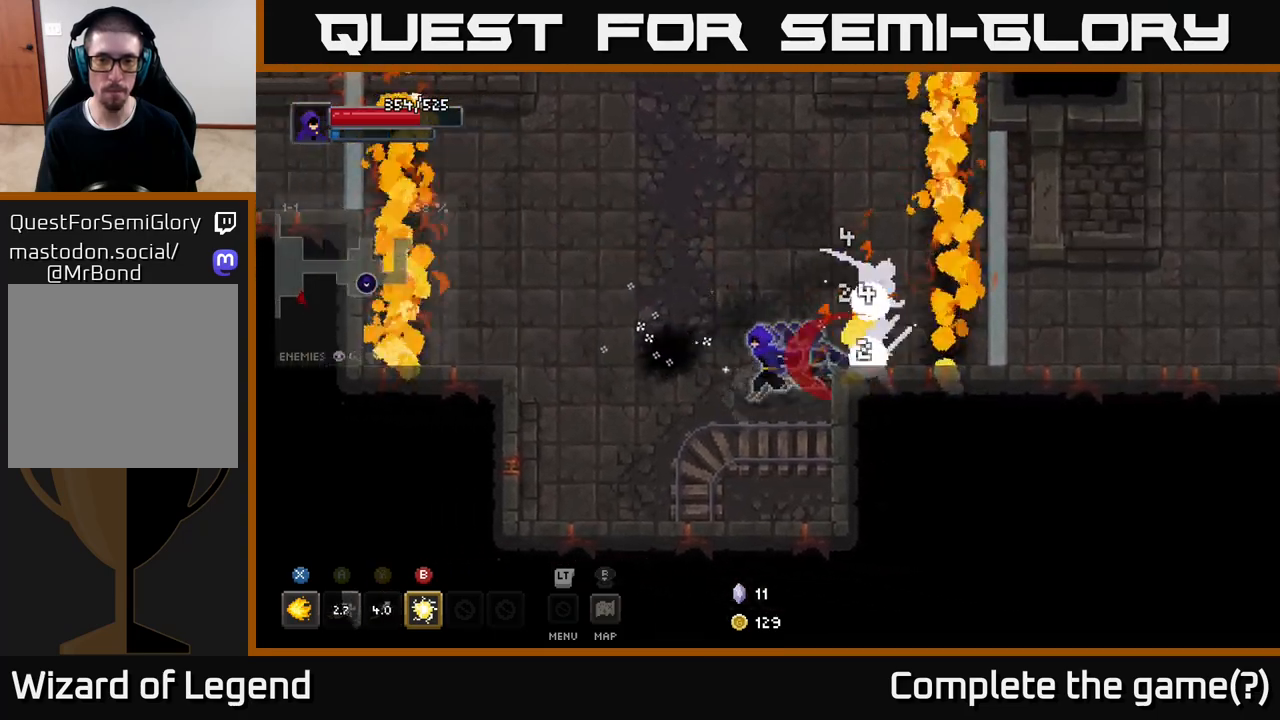
{"buttons": [], "left_stick": "right", "right_stick": "center", "events": [[383, "left_stick", "up"], [450, "left_stick", "right"]]}
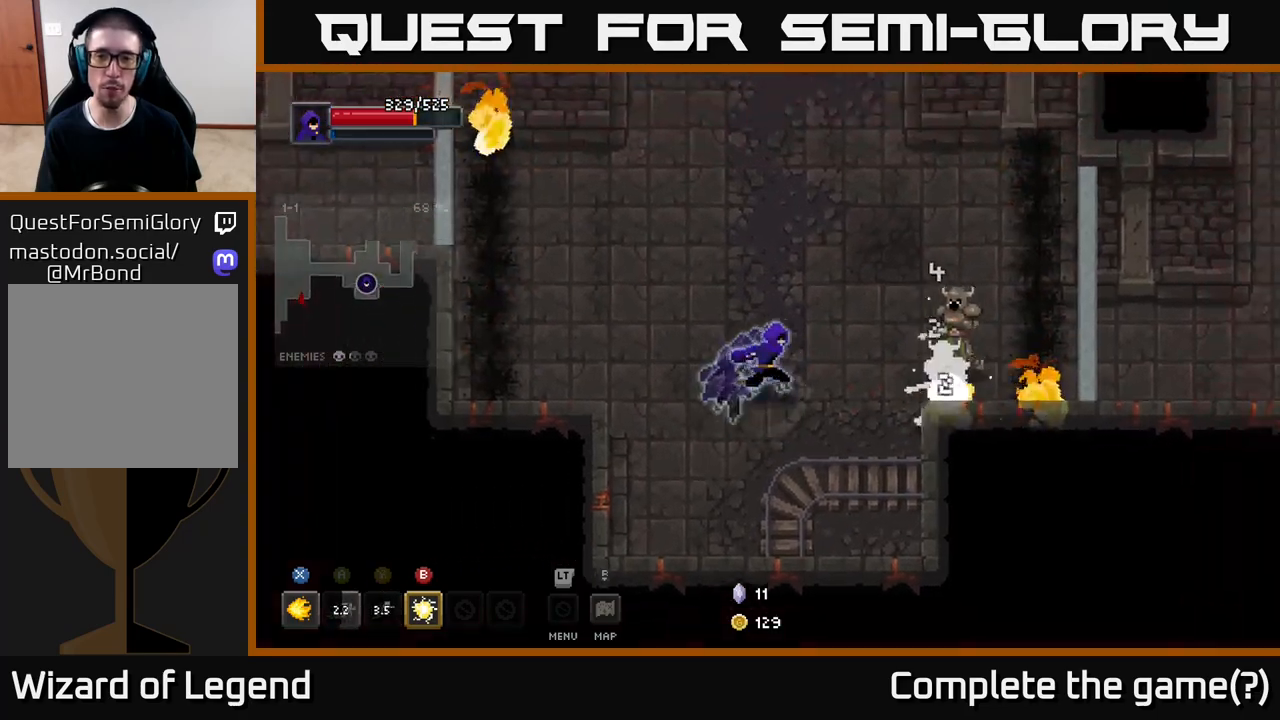
{"buttons": ["X"], "left_stick": "right", "right_stick": "center", "events": [[33, "X", "down"]]}
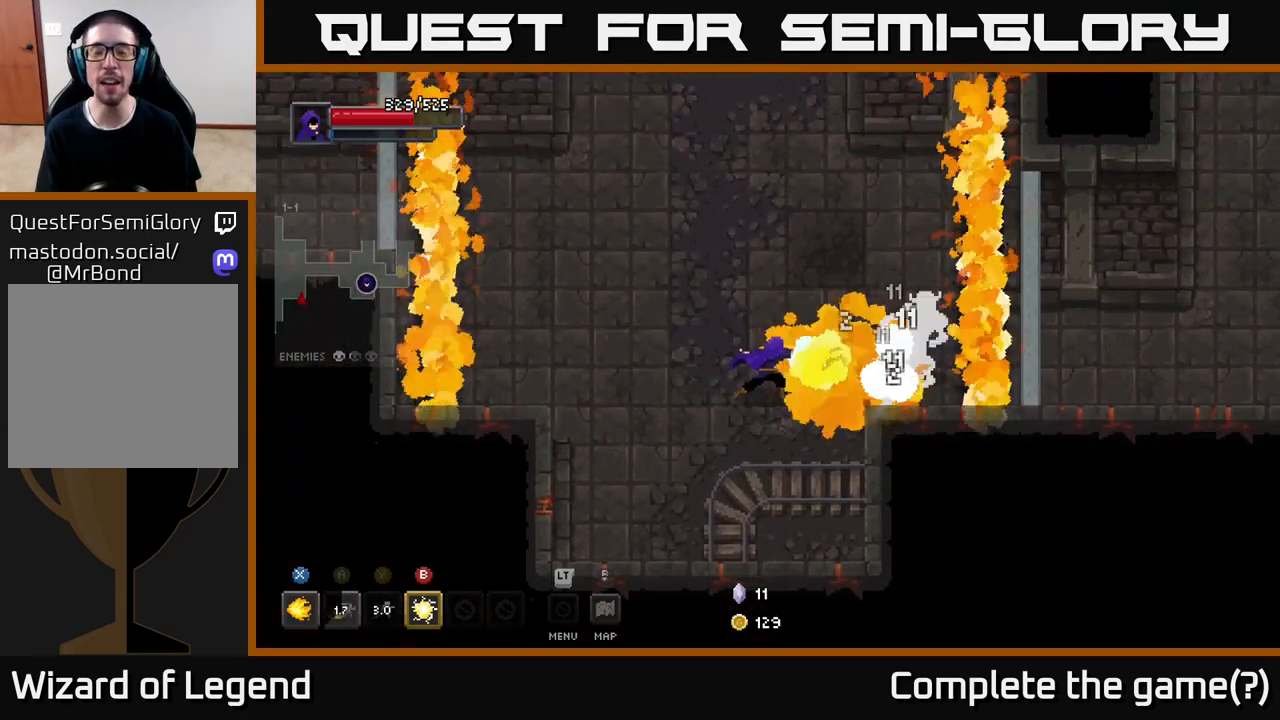
{"buttons": ["X"], "left_stick": "center", "right_stick": "center", "events": [[217, "left_stick", "center"]]}
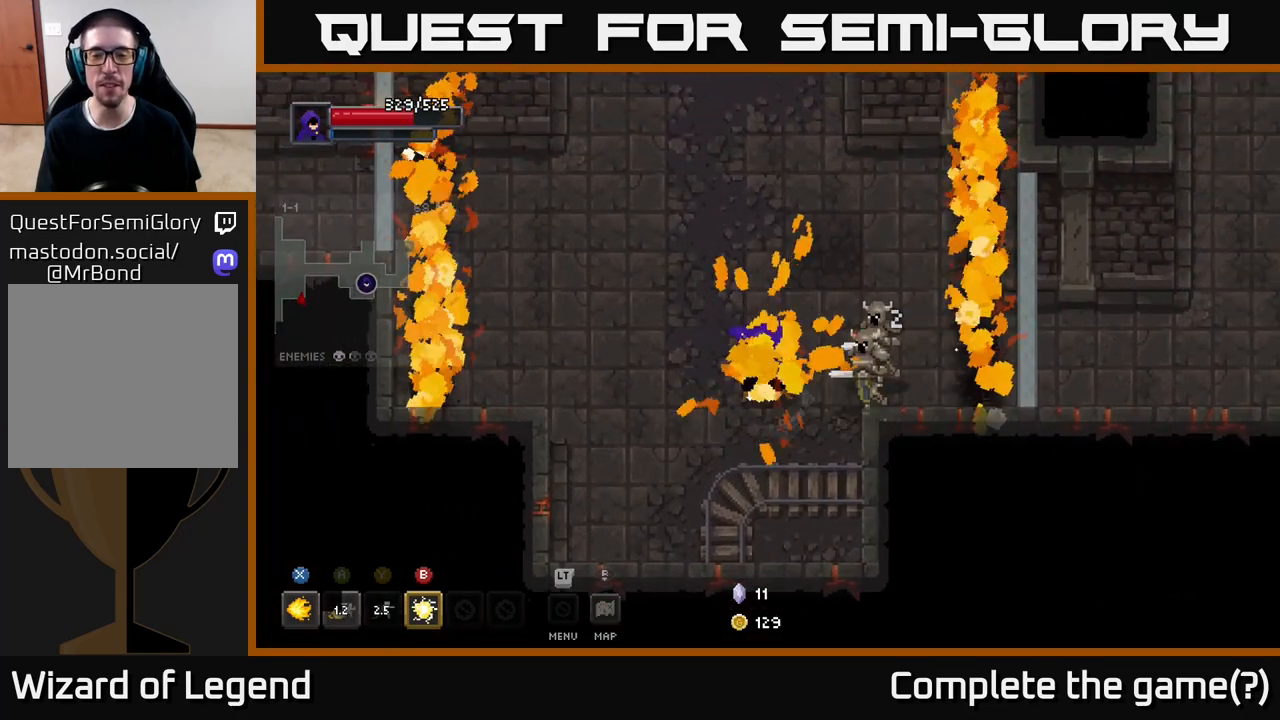
{"buttons": [], "left_stick": "left", "right_stick": "center", "events": [[283, "X", "up"], [317, "left_stick", "left"]]}
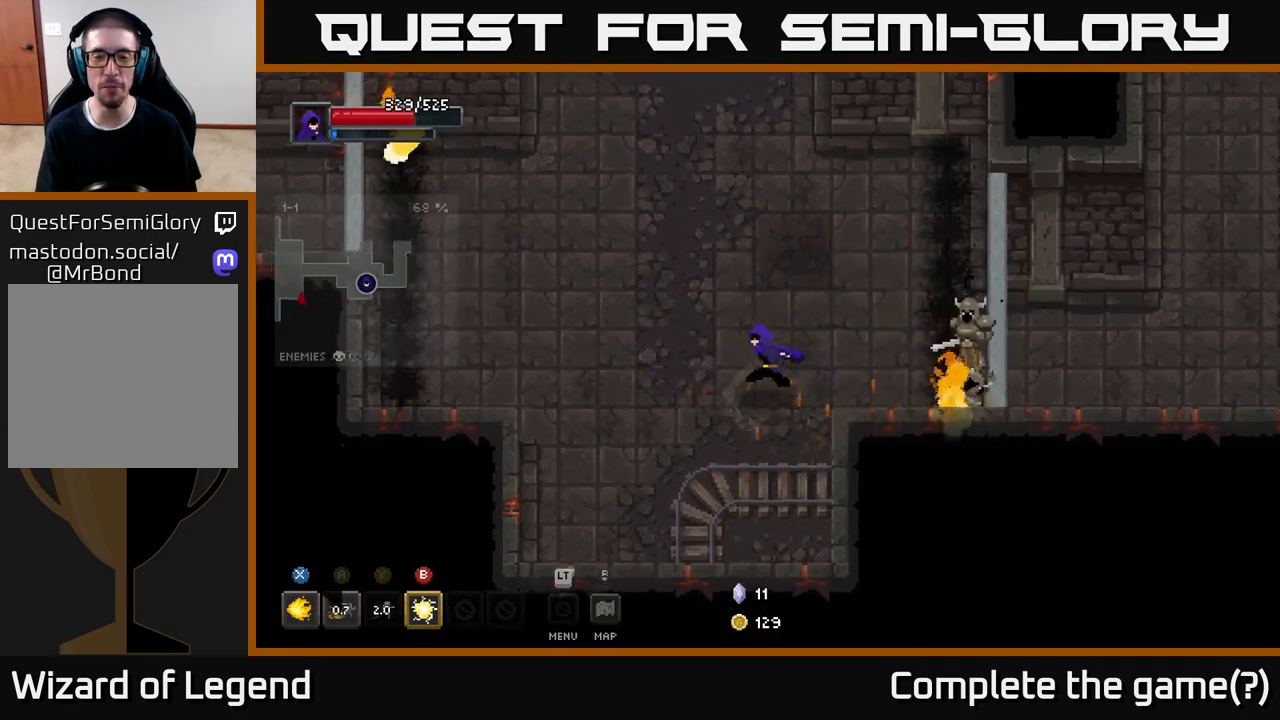
{"buttons": ["X"], "left_stick": "center", "right_stick": "center", "events": [[167, "left_stick", "up"], [233, "left_stick", "right"], [283, "X", "down"], [483, "left_stick", "center"]]}
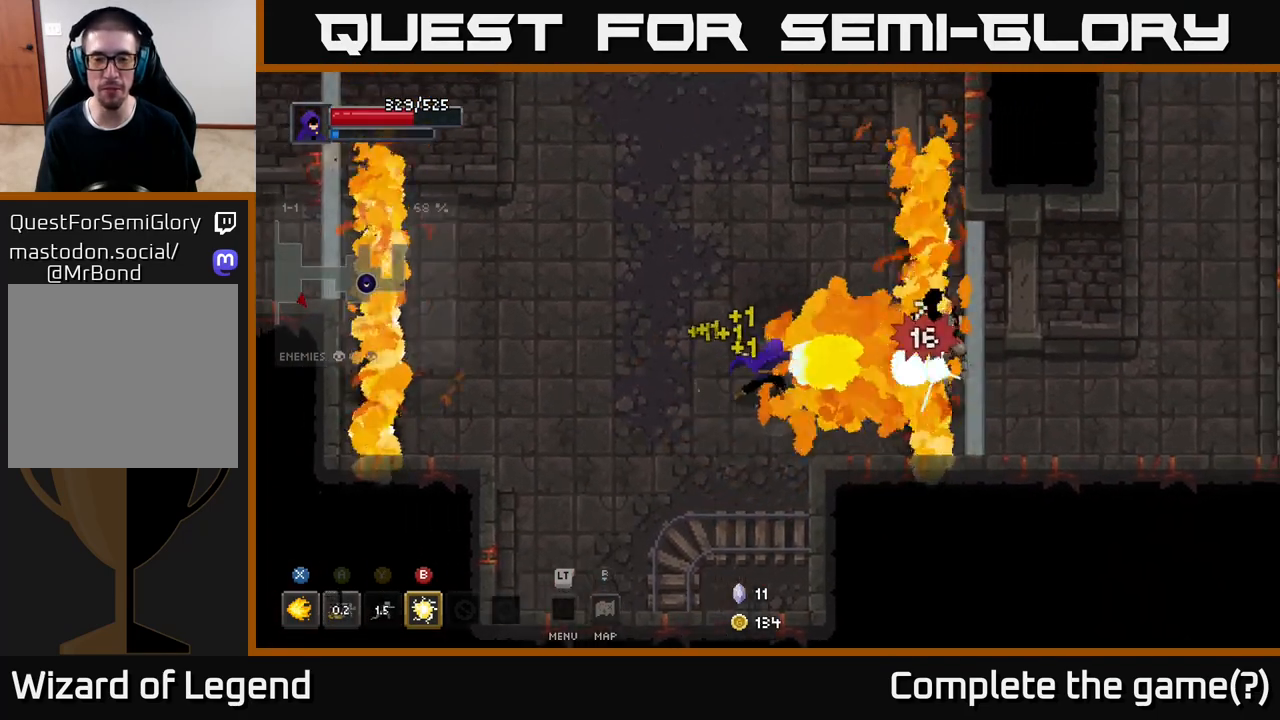
{"buttons": ["X"], "left_stick": "center", "right_stick": "center", "events": []}
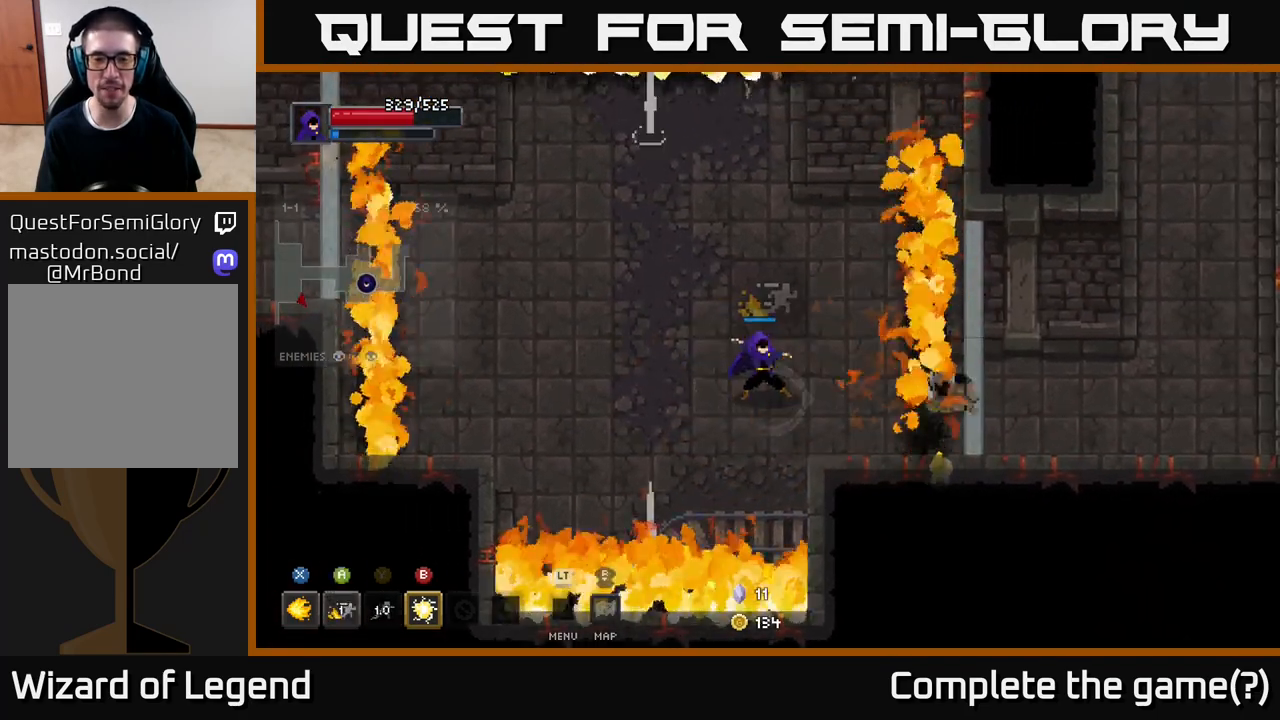
{"buttons": [], "left_stick": "up", "right_stick": "center", "events": [[117, "X", "up"], [167, "left_stick", "up-left"], [500, "left_stick", "up"]]}
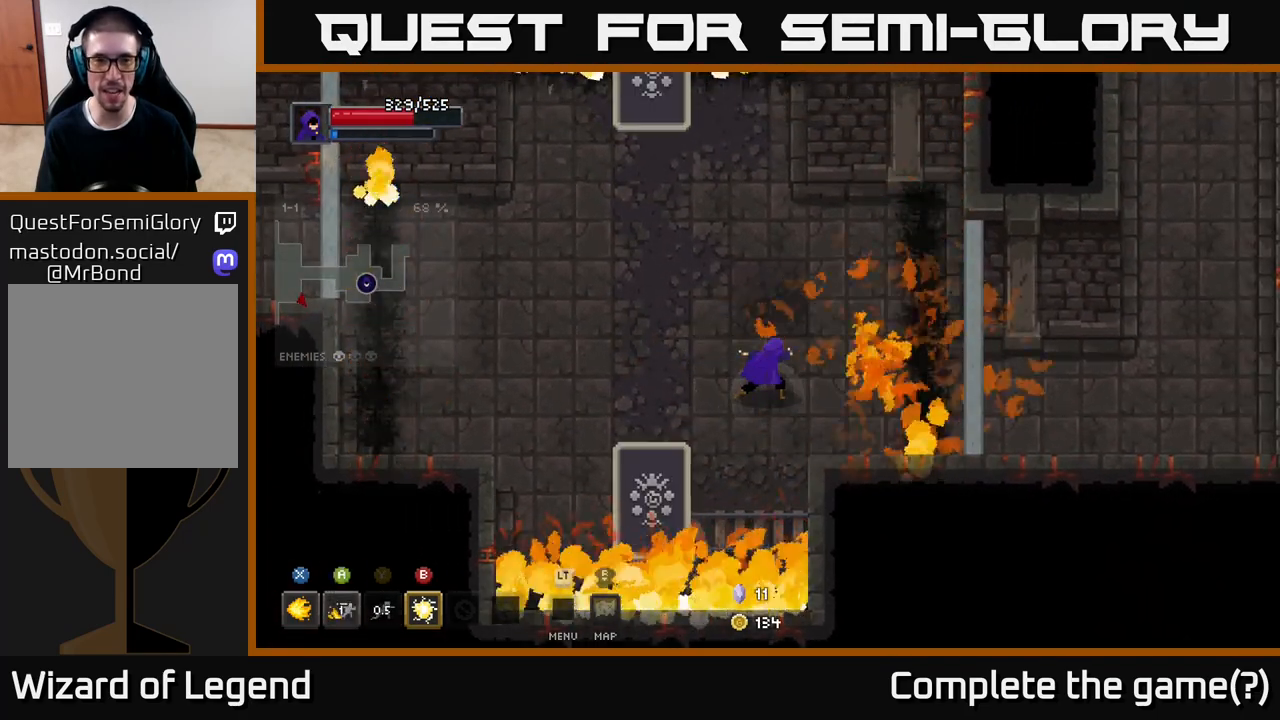
{"buttons": [], "left_stick": "up", "right_stick": "center", "events": [[267, "B", "down"], [417, "B", "up"]]}
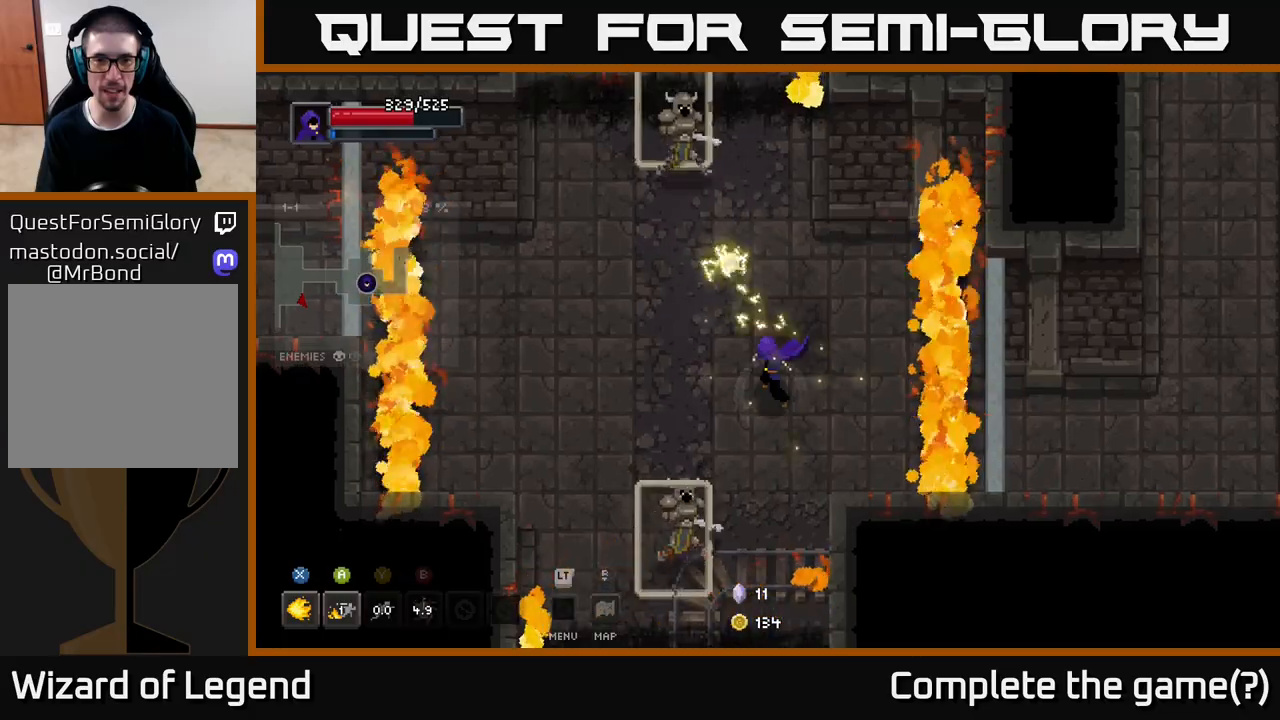
{"buttons": ["X"], "left_stick": "down-left", "right_stick": "center", "events": [[267, "left_stick", "down-left"], [367, "X", "down"]]}
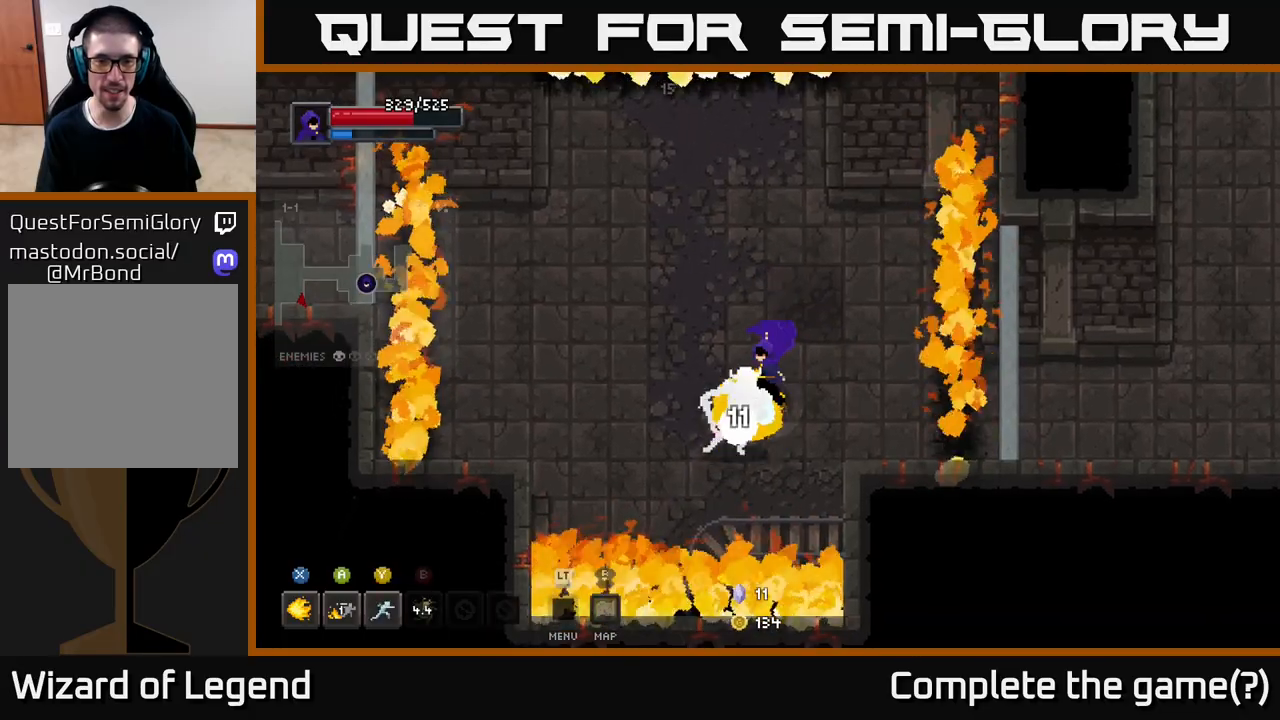
{"buttons": ["X"], "left_stick": "center", "right_stick": "center", "events": [[433, "left_stick", "center"]]}
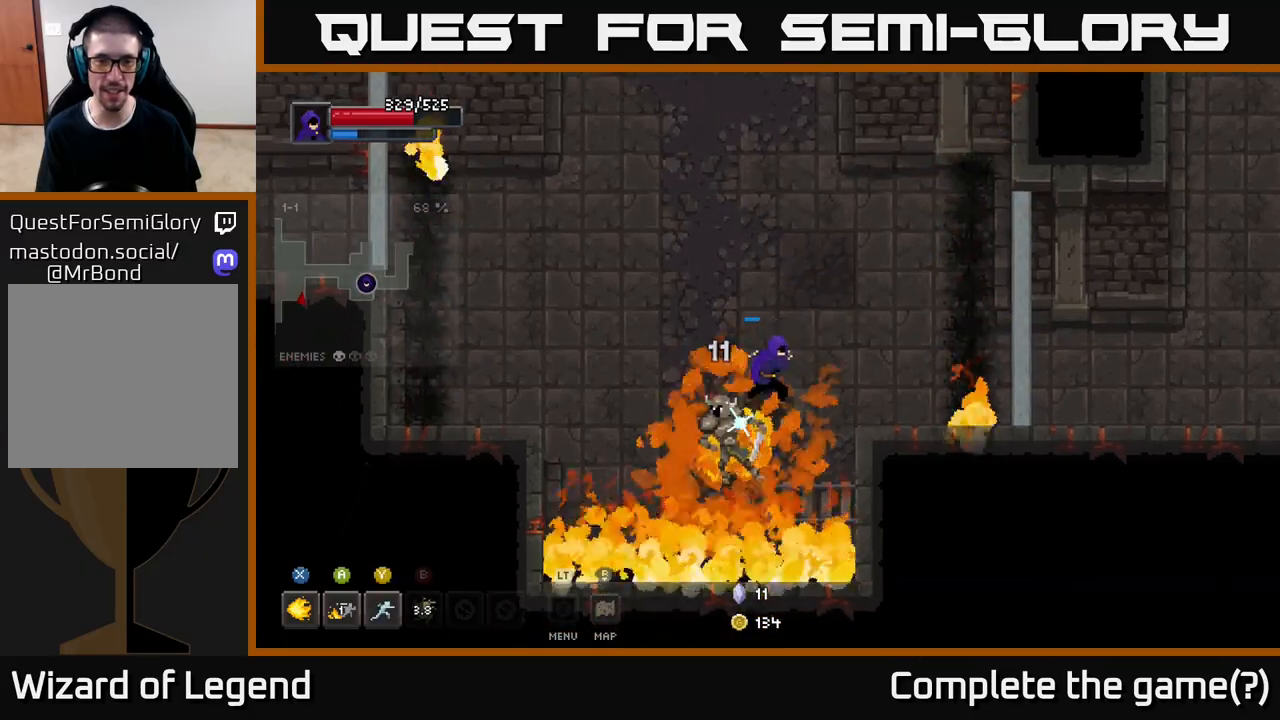
{"buttons": [], "left_stick": "up-right", "right_stick": "center", "events": [[400, "X", "up"], [483, "left_stick", "up-right"]]}
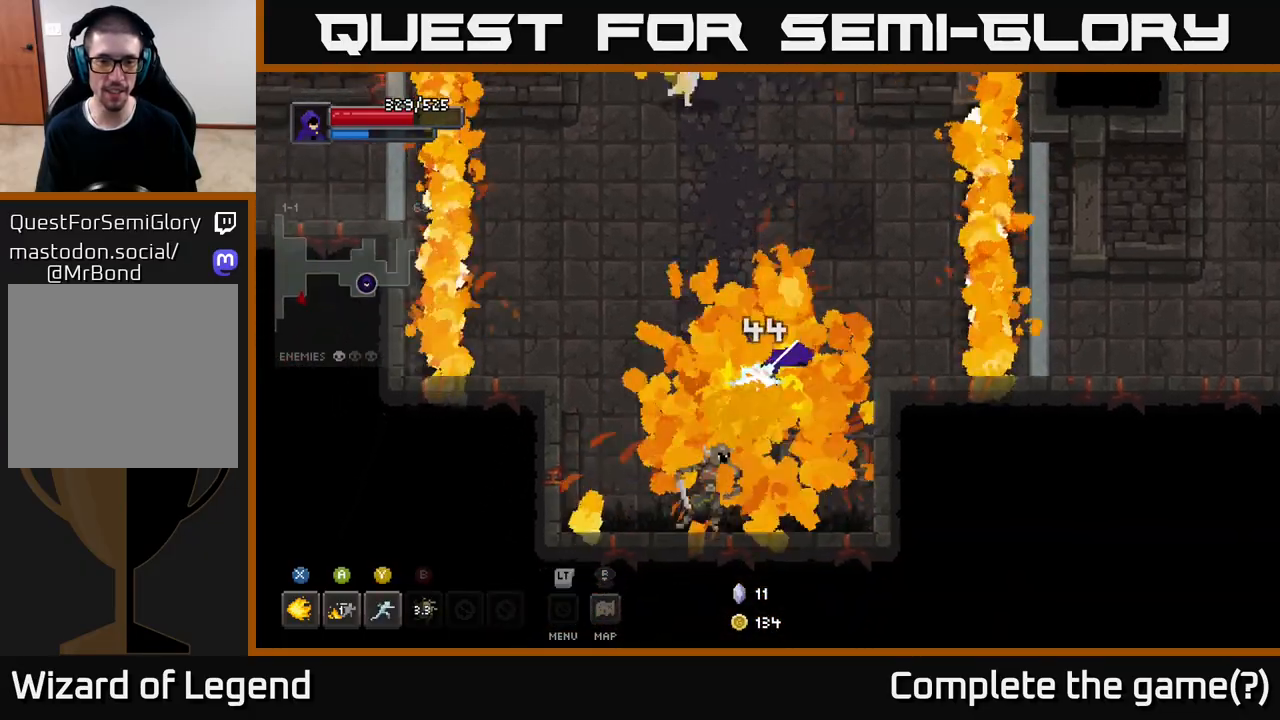
{"buttons": [], "left_stick": "up", "right_stick": "center", "events": [[17, "left_stick", "up"], [267, "Y", "down"], [383, "Y", "up"]]}
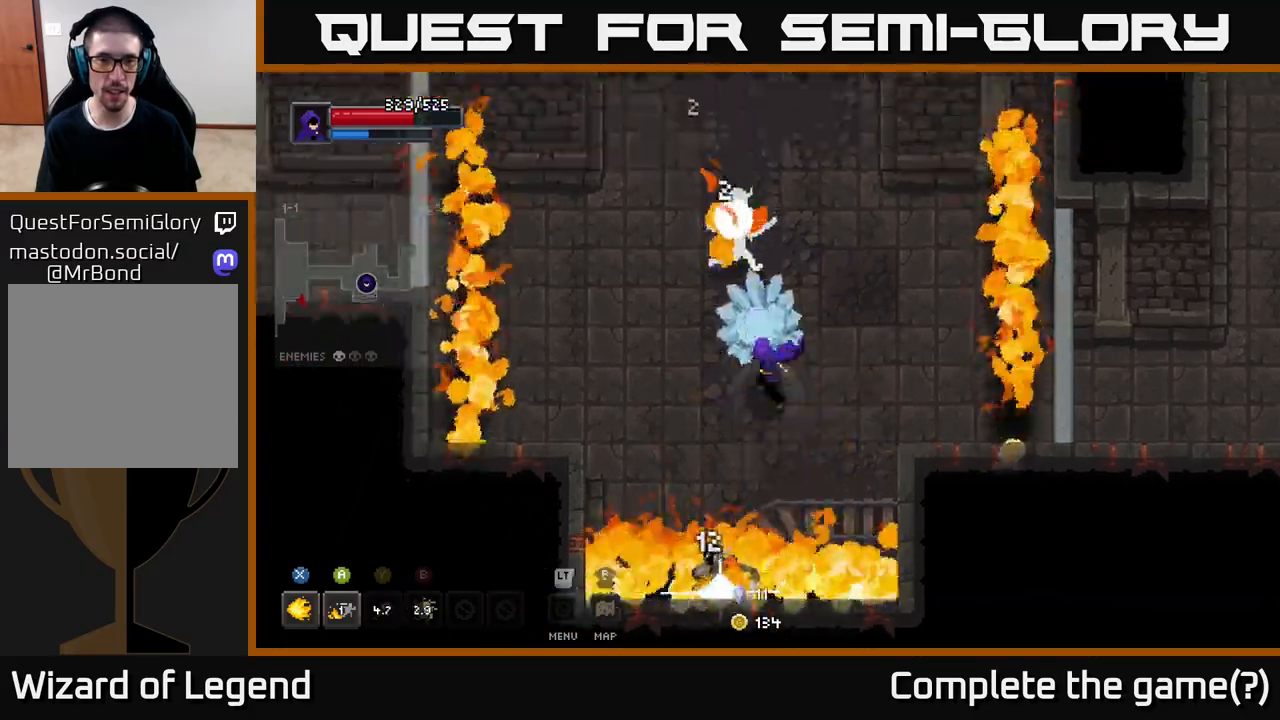
{"buttons": [], "left_stick": "down", "right_stick": "center", "events": [[267, "left_stick", "center"], [317, "left_stick", "down-left"], [400, "left_stick", "down"]]}
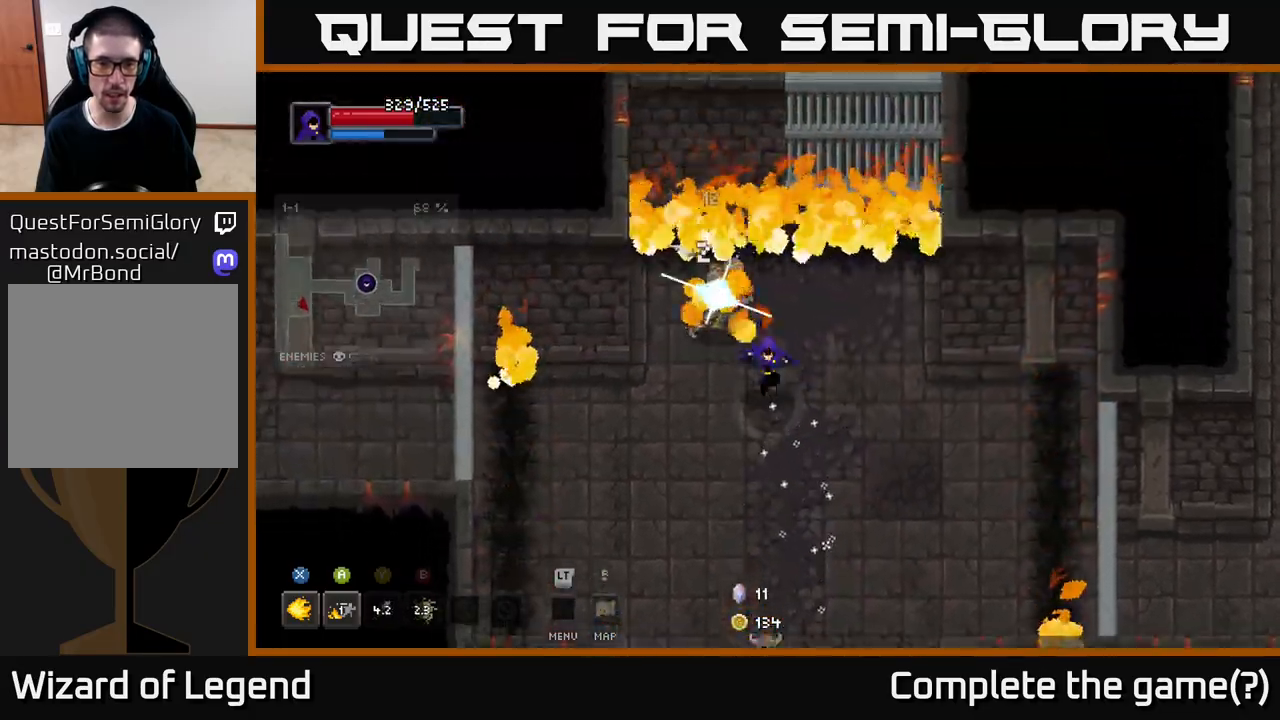
{"buttons": [], "left_stick": "down-right", "right_stick": "center", "events": [[383, "left_stick", "down-right"]]}